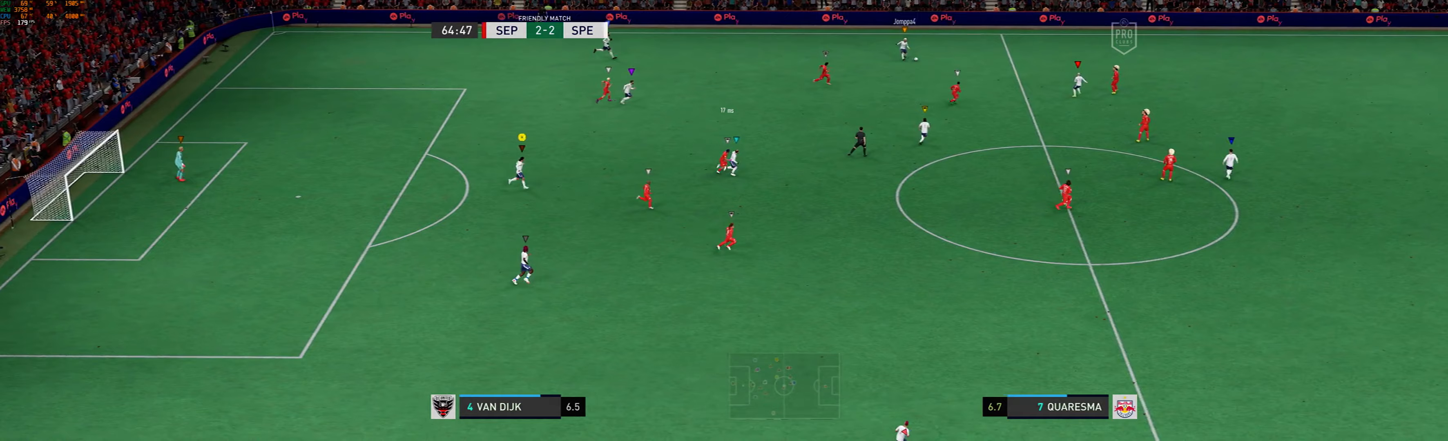
Gameplay with a controller (Xbox layout); each line is a JSON object with the inputs held at the frame after it. "events" lists button and stick changes between this image and that frame as [ms after this image, input, new state], when the widget could be followed in between. Not read: L3 R3 right_stick.
{"buttons": [], "left_stick": "right", "events": []}
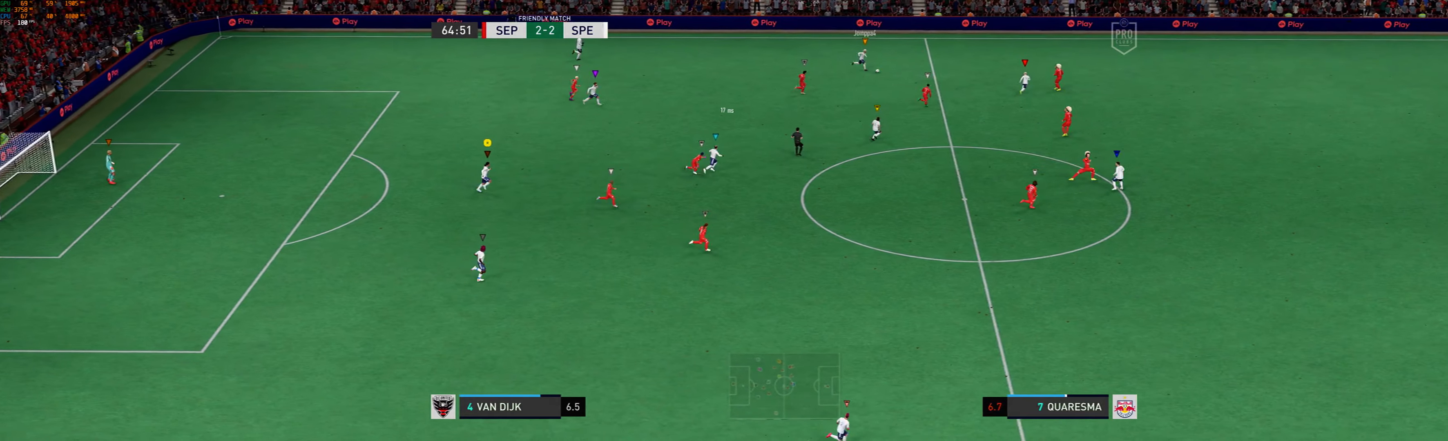
{"buttons": [], "left_stick": "right", "events": []}
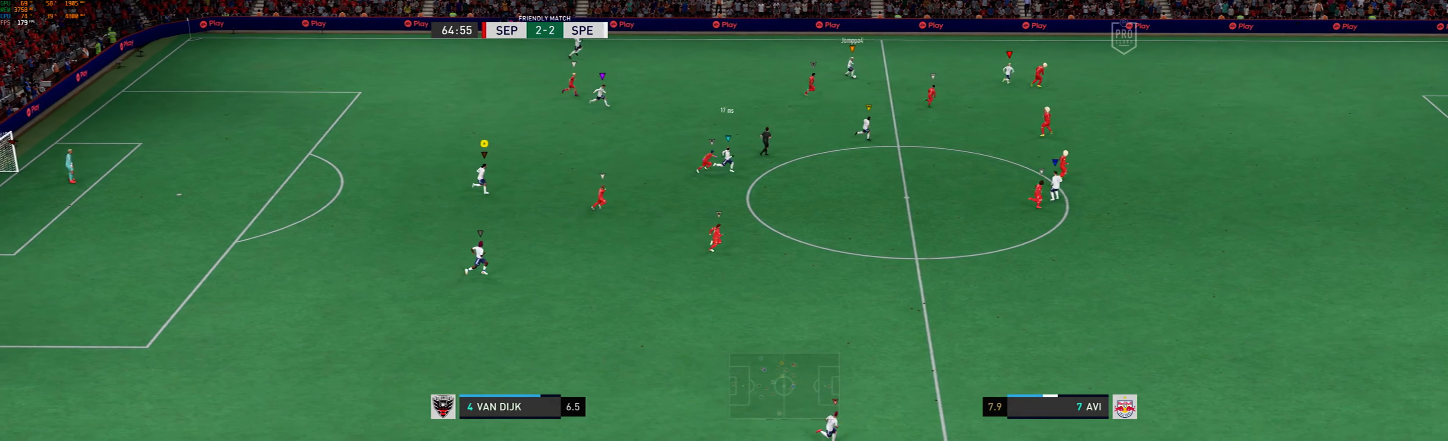
{"buttons": [], "left_stick": "right", "events": []}
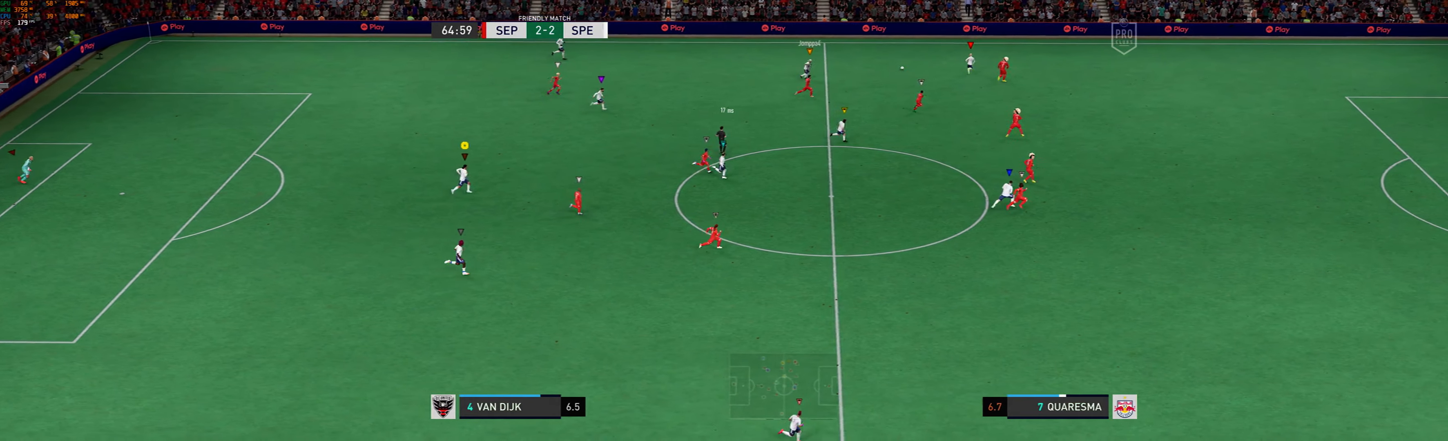
{"buttons": [], "left_stick": "up-right", "events": [[500, "left_stick", "up-right"]]}
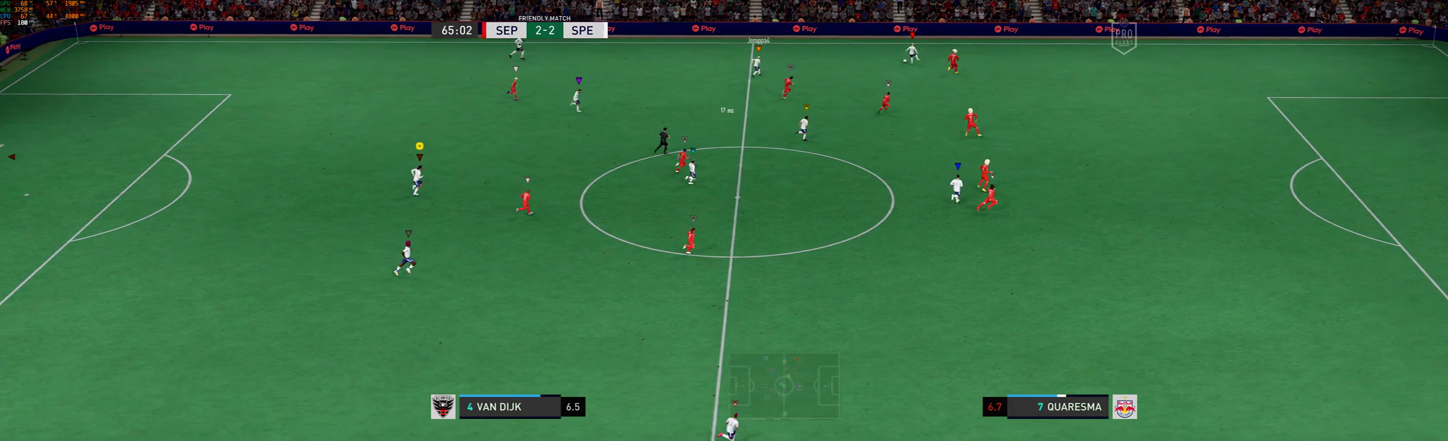
{"buttons": [], "left_stick": "up-right", "events": []}
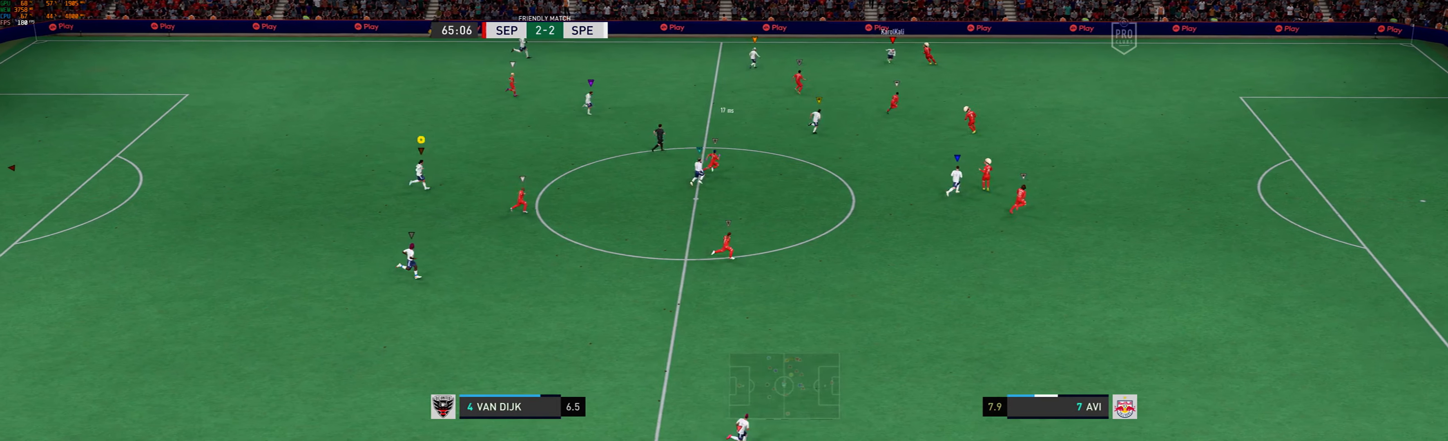
{"buttons": [], "left_stick": "right", "events": [[200, "left_stick", "right"]]}
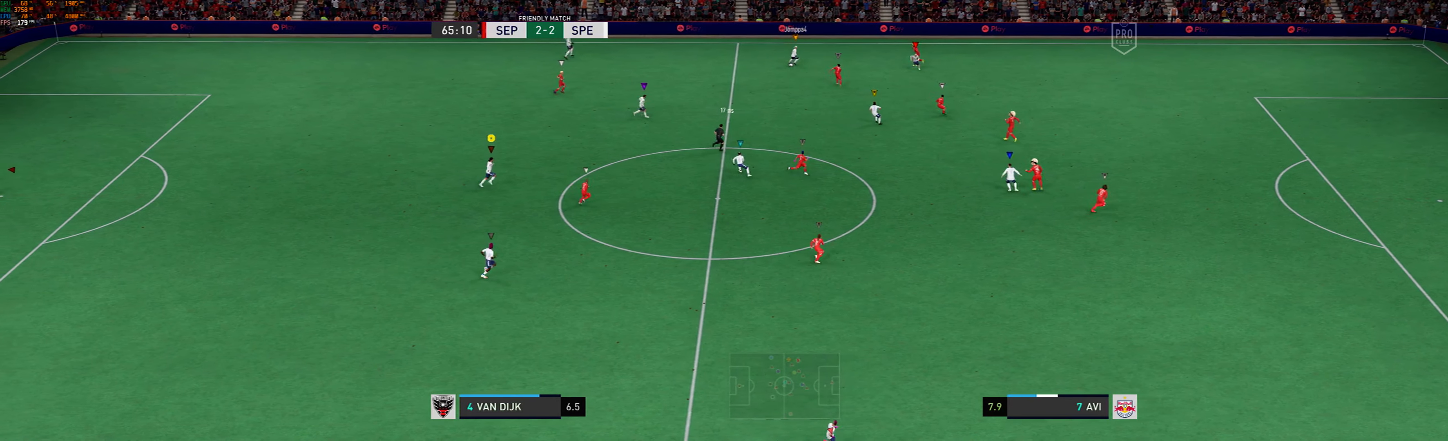
{"buttons": [], "left_stick": "up", "events": [[33, "left_stick", "up-right"], [267, "left_stick", "up"]]}
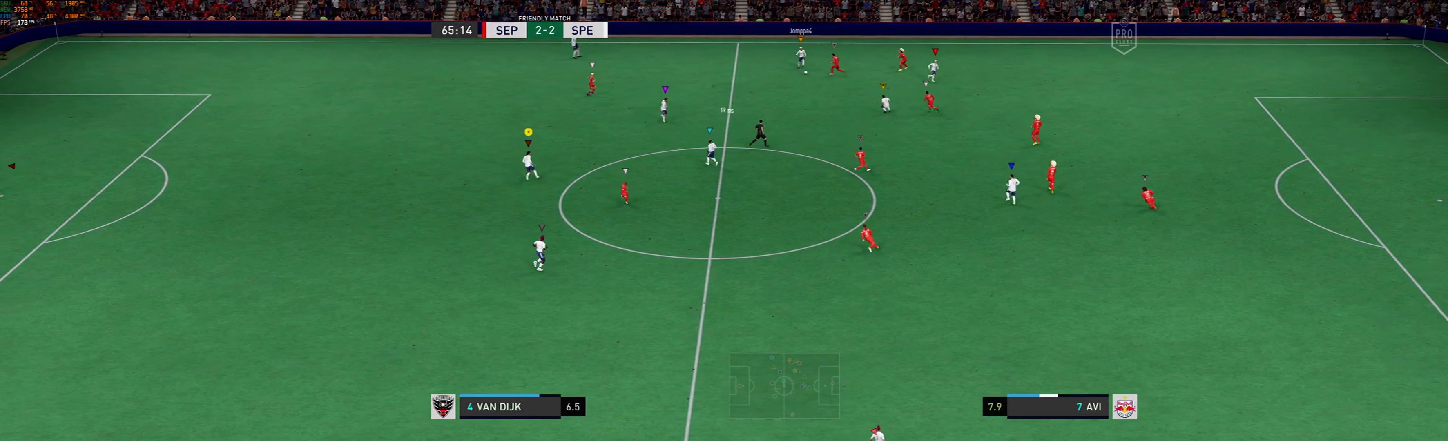
{"buttons": ["L2"], "left_stick": "center", "events": [[233, "L2", "down"], [433, "left_stick", "center"]]}
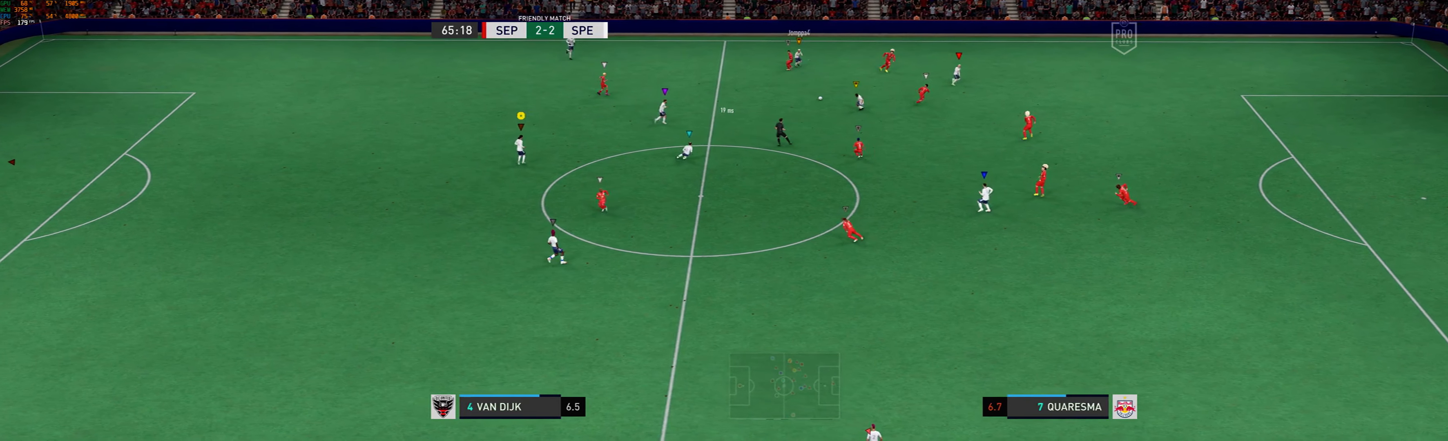
{"buttons": ["L2"], "left_stick": "down-right", "events": [[433, "left_stick", "right"], [500, "left_stick", "down-right"]]}
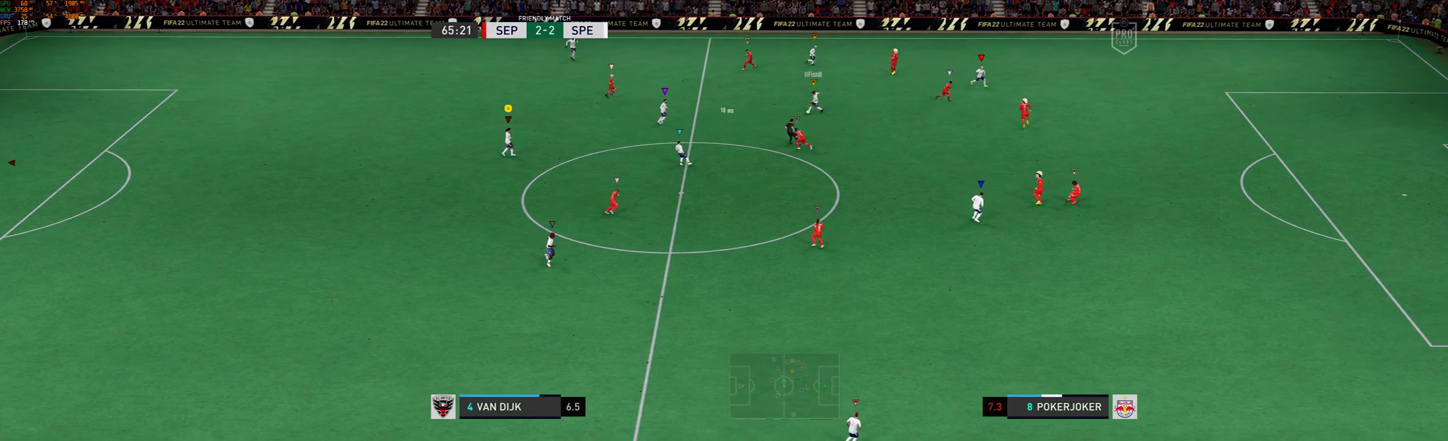
{"buttons": ["L2"], "left_stick": "down-right", "events": []}
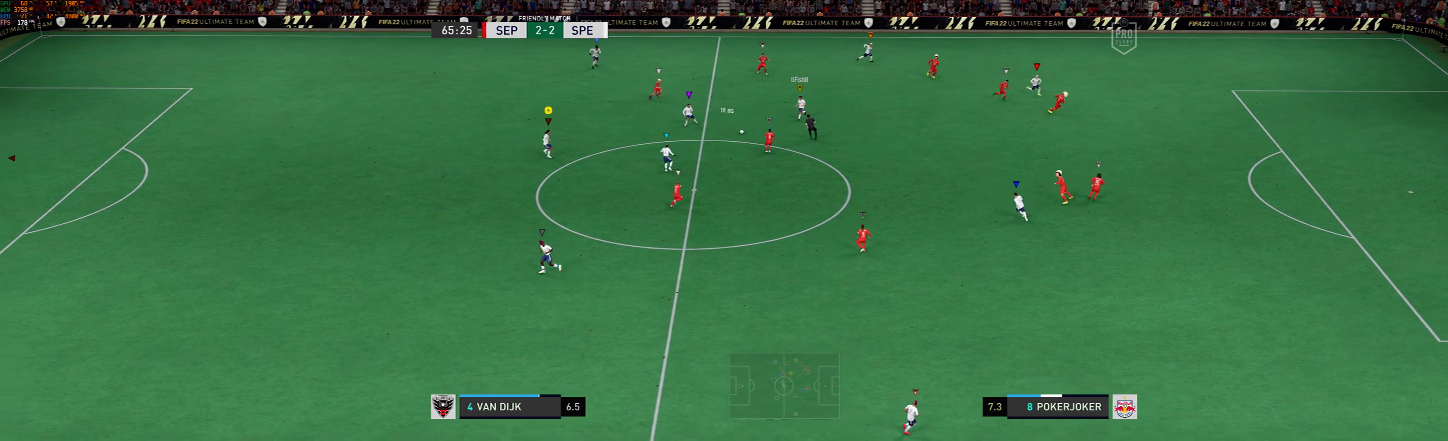
{"buttons": ["L2"], "left_stick": "down-left", "events": [[67, "left_stick", "down"], [167, "left_stick", "down-left"]]}
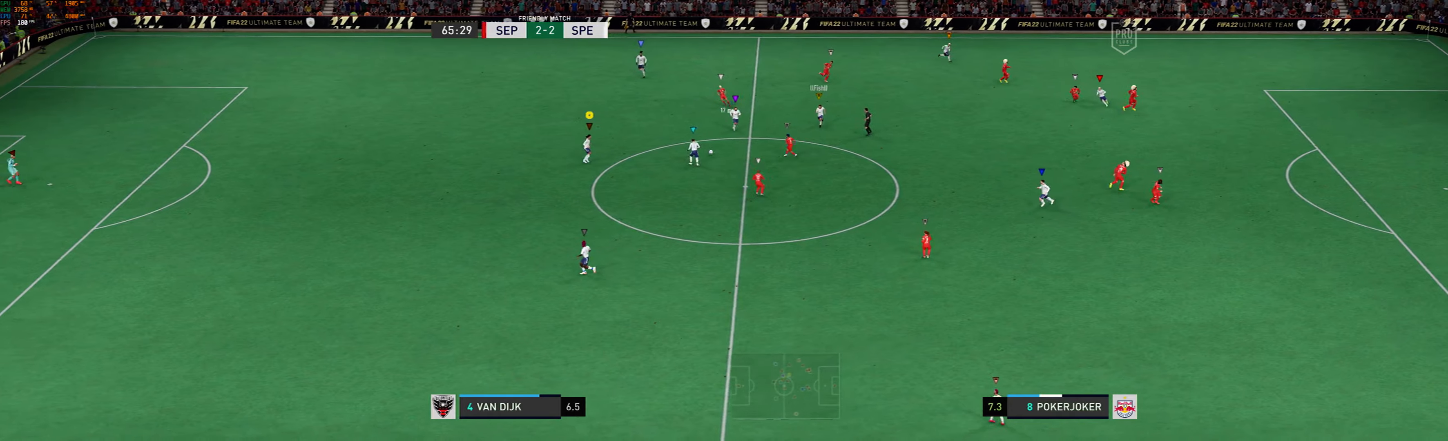
{"buttons": ["L2"], "left_stick": "down-left", "events": []}
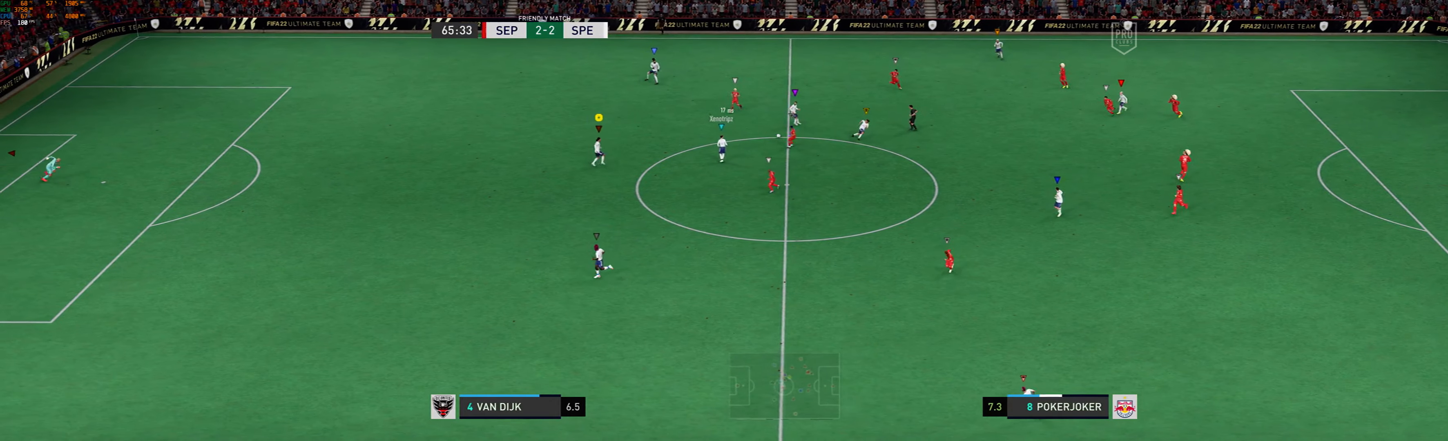
{"buttons": ["L2"], "left_stick": "center", "events": [[166, "left_stick", "center"]]}
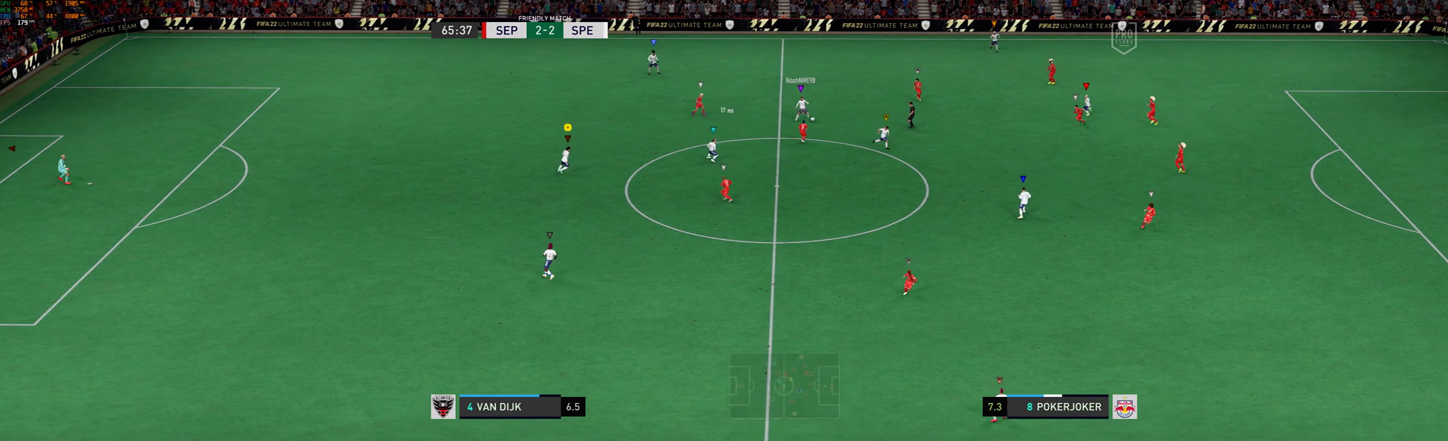
{"buttons": ["L2"], "left_stick": "right", "events": [[33, "left_stick", "right"]]}
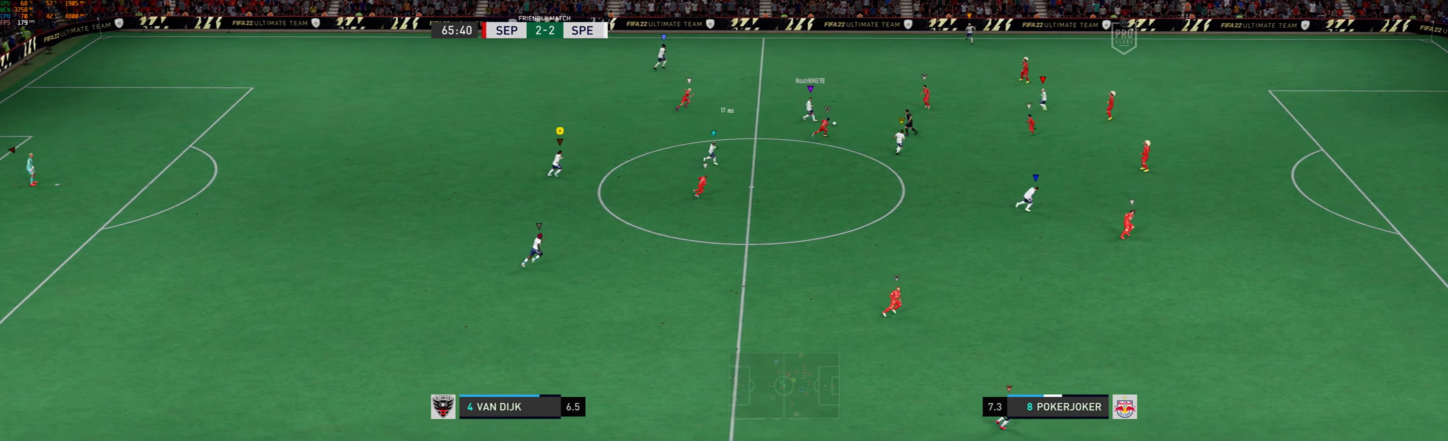
{"buttons": ["L2"], "left_stick": "right", "events": []}
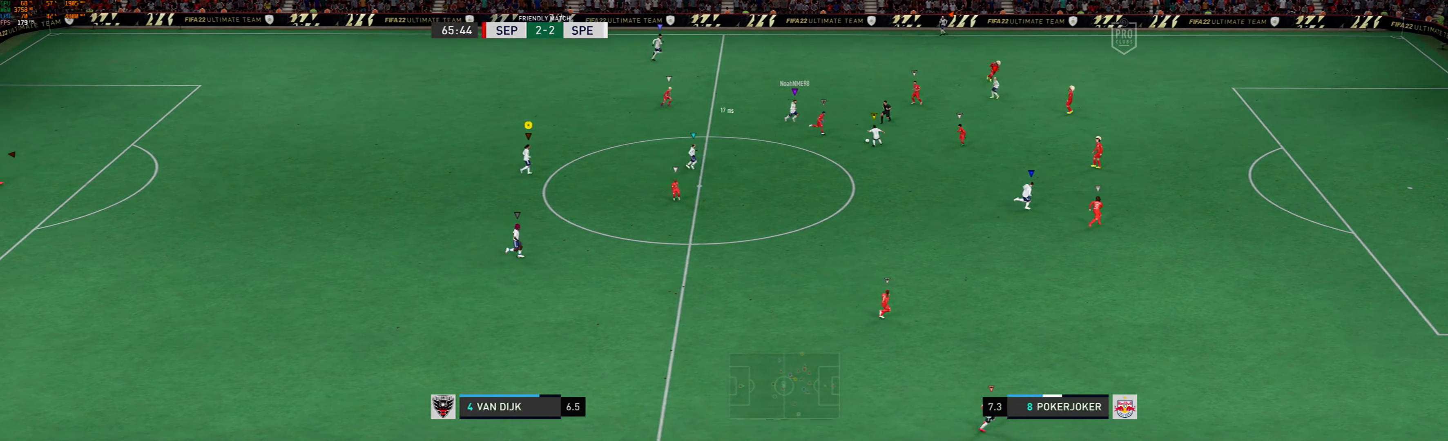
{"buttons": ["L2"], "left_stick": "center", "events": [[33, "left_stick", "center"]]}
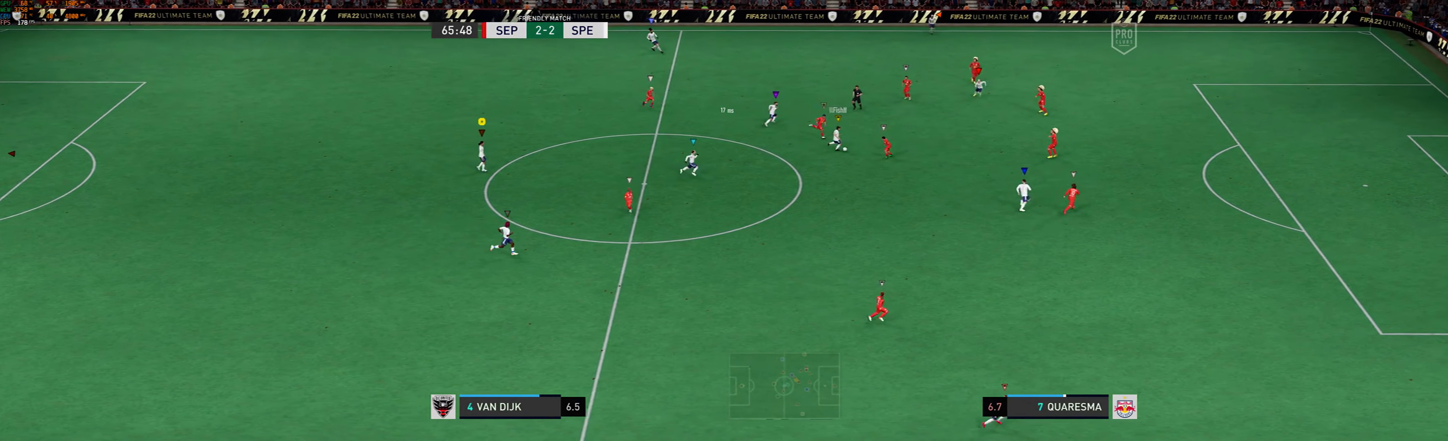
{"buttons": ["L2"], "left_stick": "center", "events": []}
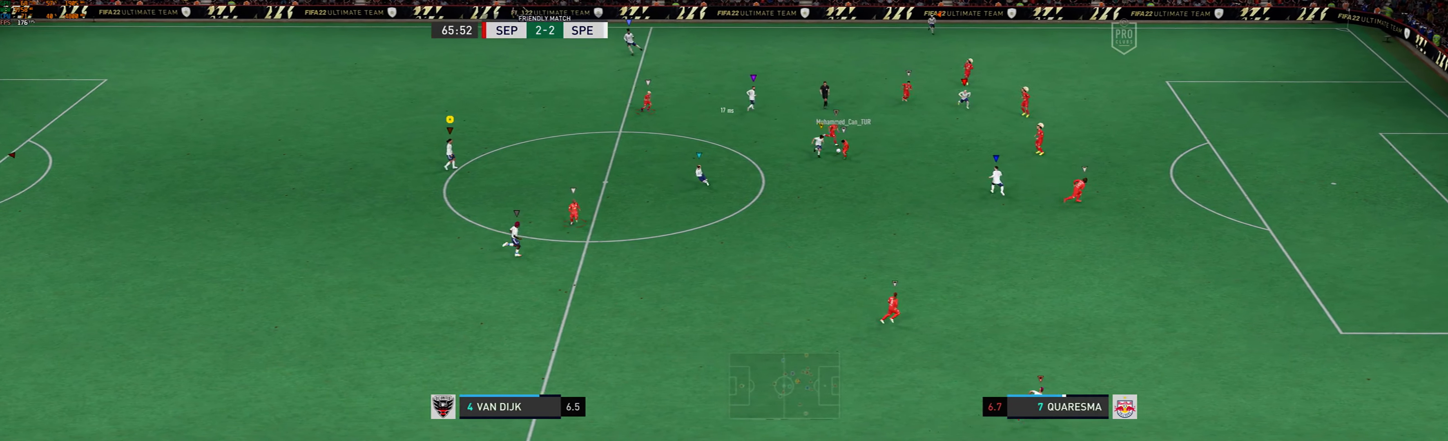
{"buttons": ["L2"], "left_stick": "center", "events": []}
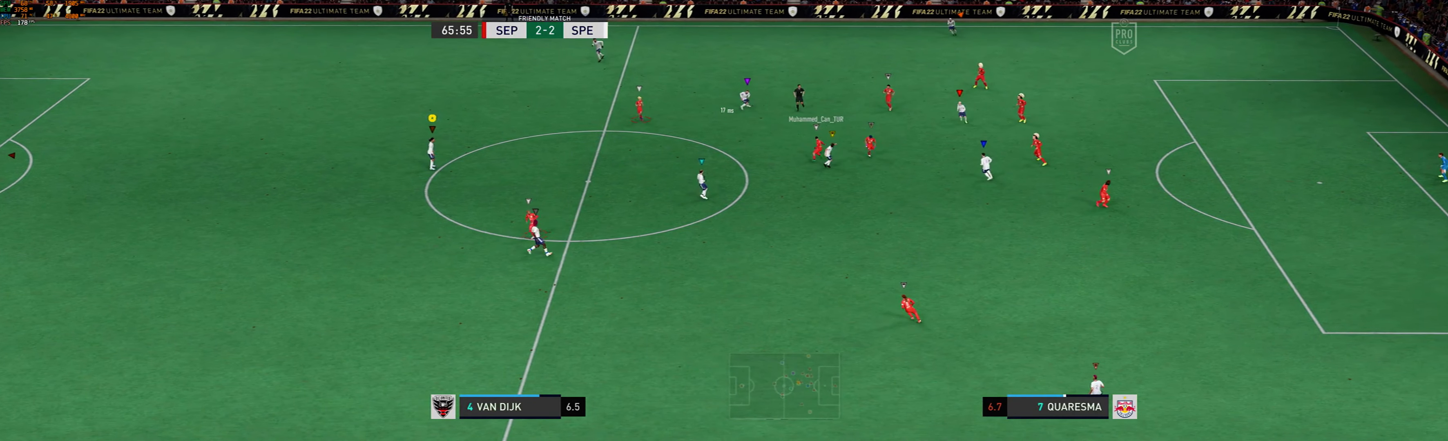
{"buttons": ["L2"], "left_stick": "right", "events": [[166, "left_stick", "right"]]}
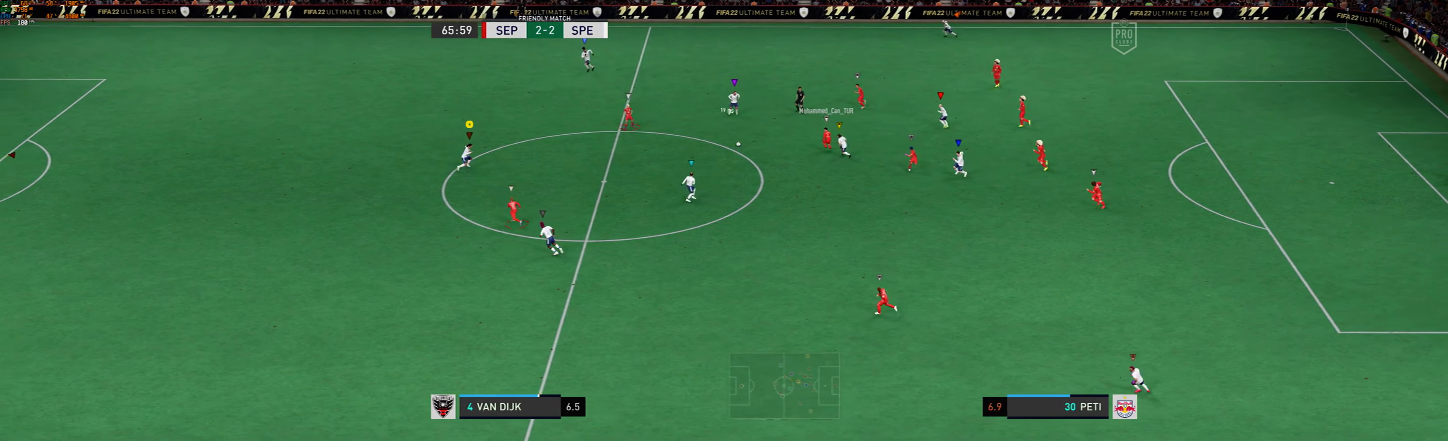
{"buttons": ["L2"], "left_stick": "up-left", "events": [[100, "left_stick", "up-right"], [266, "left_stick", "up-left"]]}
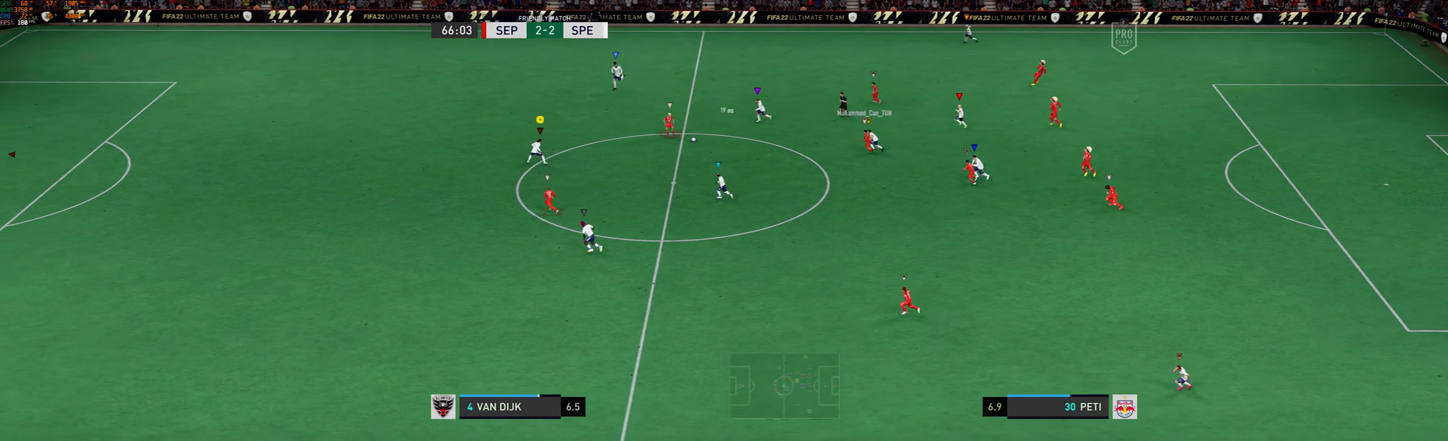
{"buttons": ["R1"], "left_stick": "down-left", "events": [[33, "R1", "down"], [33, "left_stick", "left"], [100, "L2", "up"], [133, "R1", "up"], [466, "R1", "down"], [500, "left_stick", "down-left"]]}
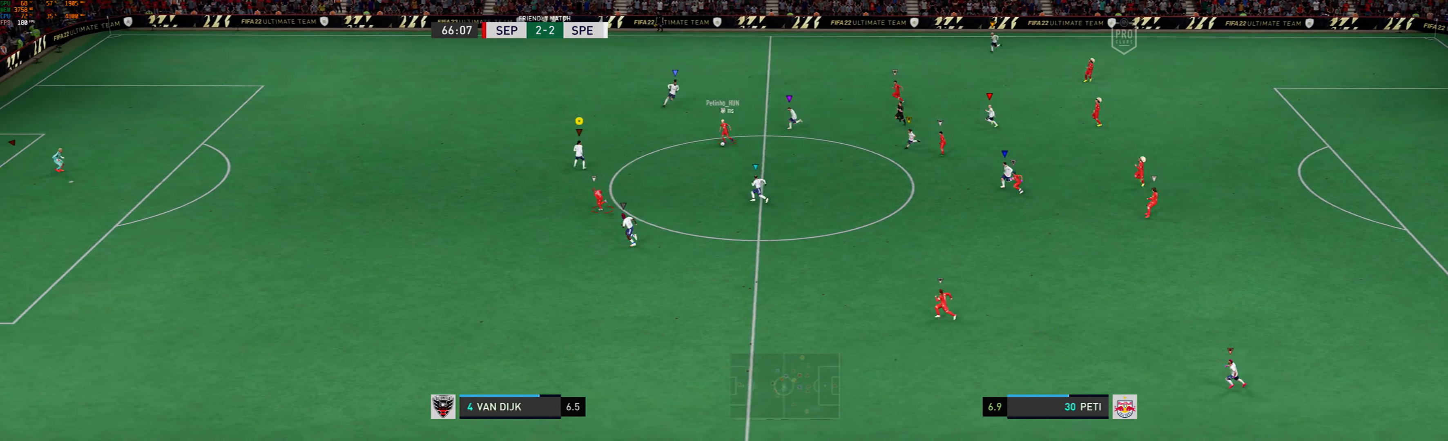
{"buttons": ["R1"], "left_stick": "down-left", "events": []}
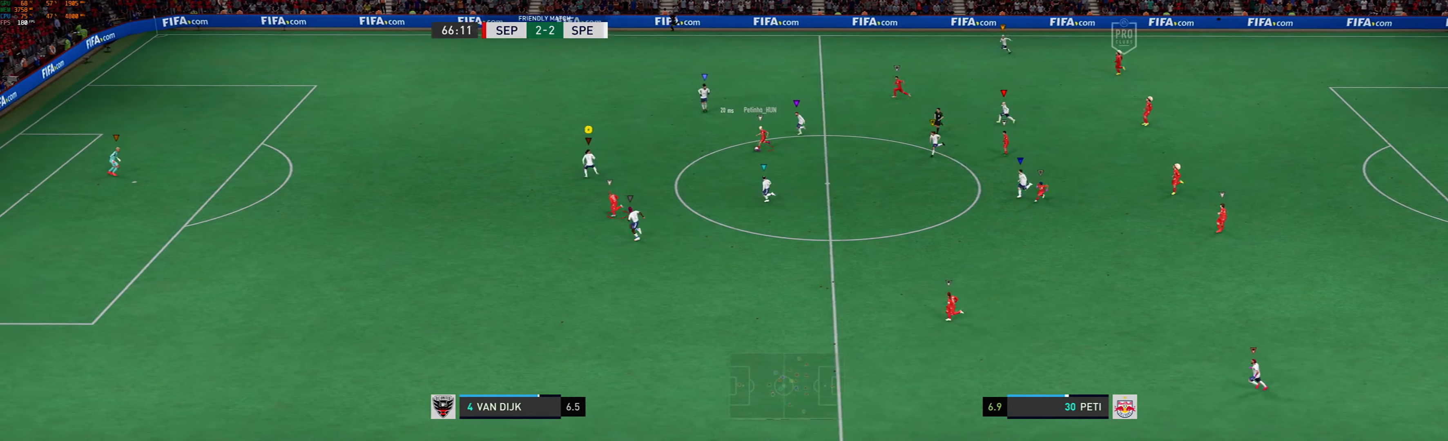
{"buttons": ["R1"], "left_stick": "down-left", "events": []}
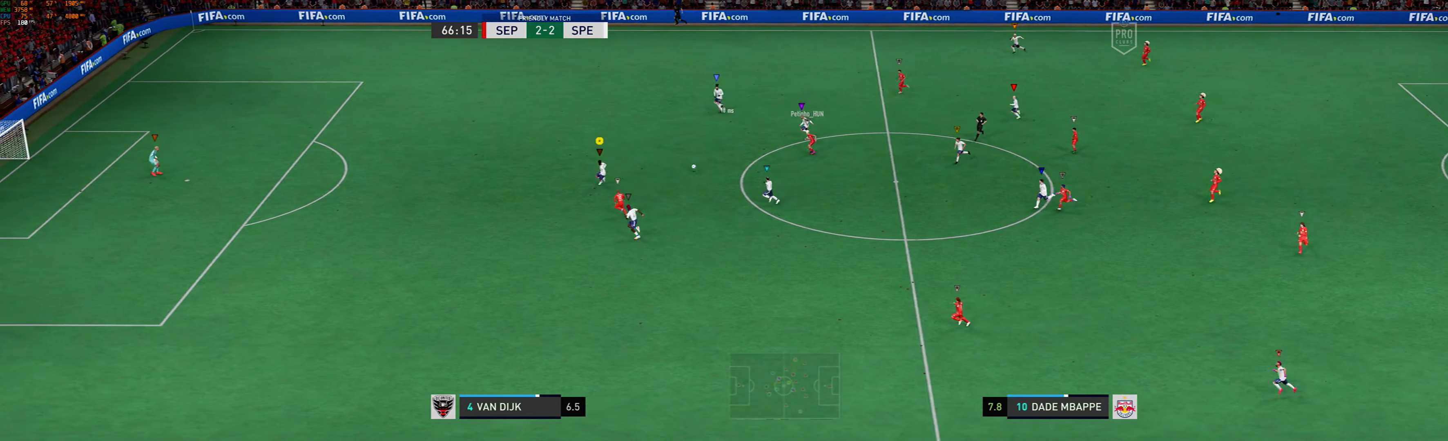
{"buttons": [], "left_stick": "up-left", "events": [[334, "R1", "up"], [400, "left_stick", "up-right"], [500, "left_stick", "up-left"]]}
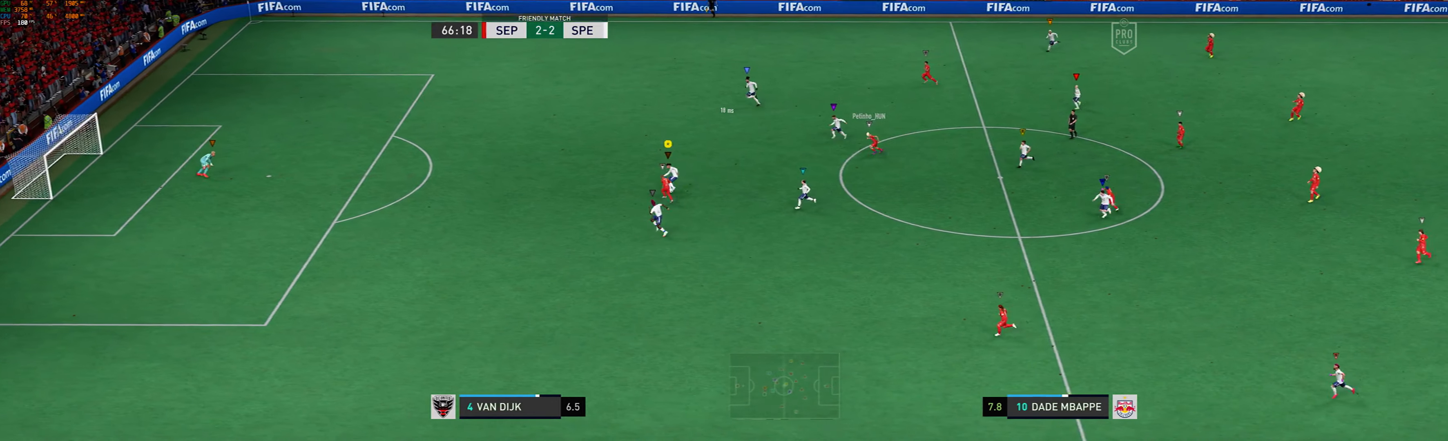
{"buttons": [], "left_stick": "up-right", "events": [[267, "left_stick", "up"], [367, "left_stick", "up-right"]]}
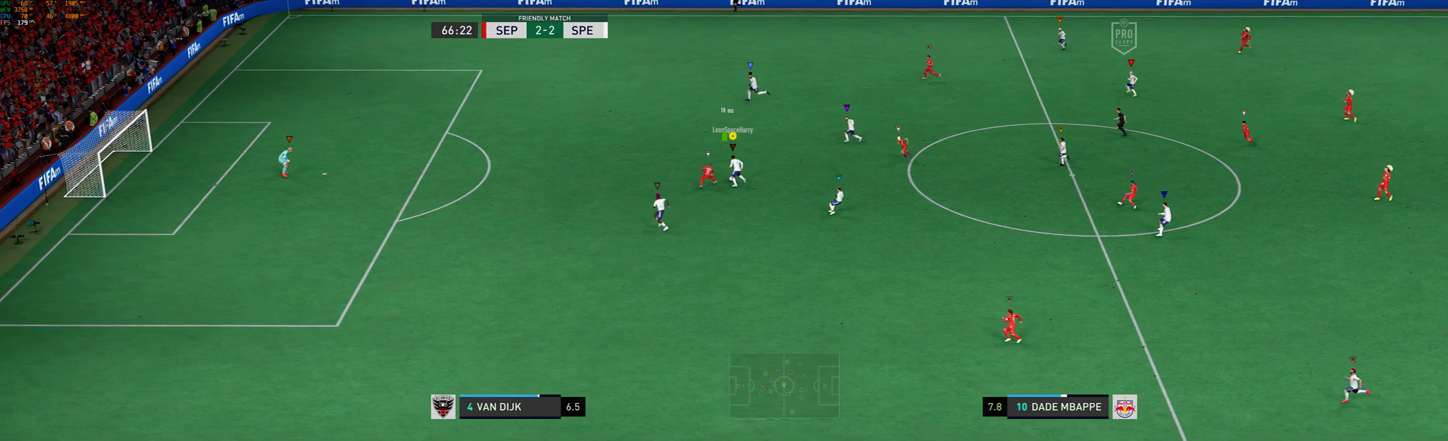
{"buttons": [], "left_stick": "down-right", "events": [[200, "left_stick", "right"], [434, "left_stick", "down-right"]]}
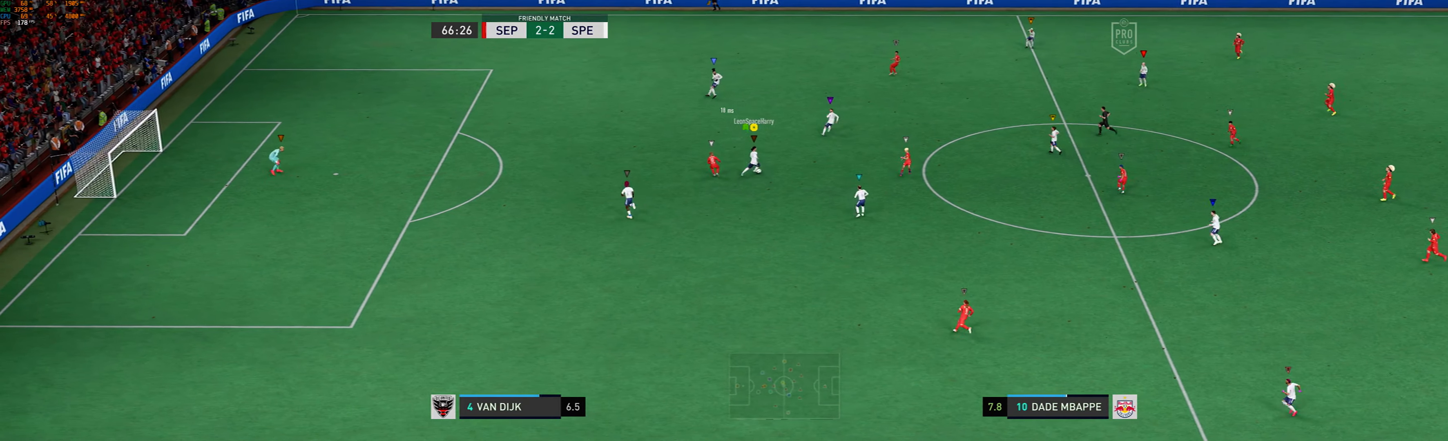
{"buttons": [], "left_stick": "down-right", "events": [[34, "A", "down"], [100, "A", "up"]]}
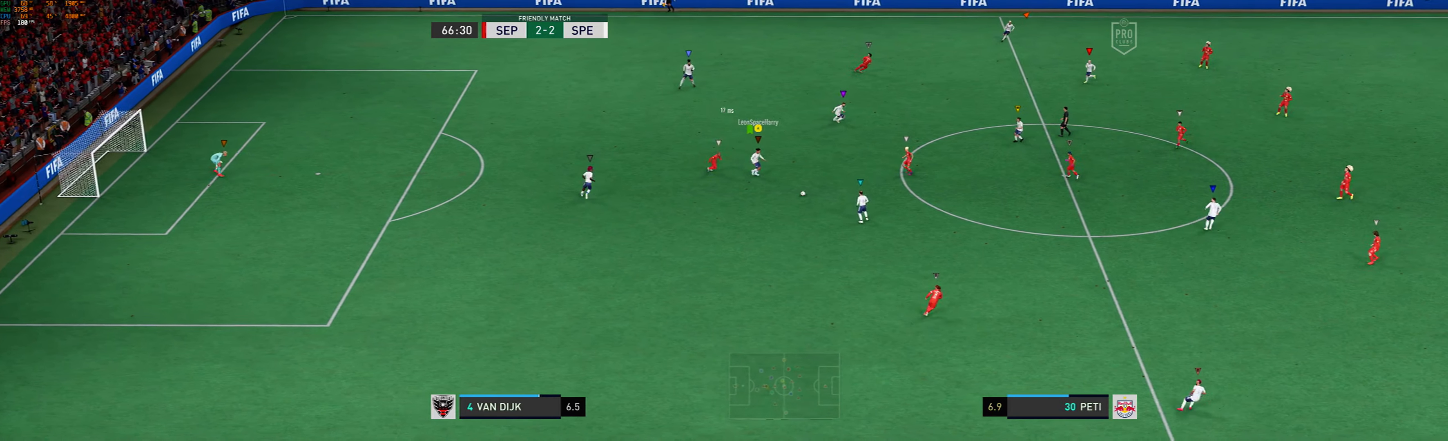
{"buttons": [], "left_stick": "center", "events": [[267, "left_stick", "center"]]}
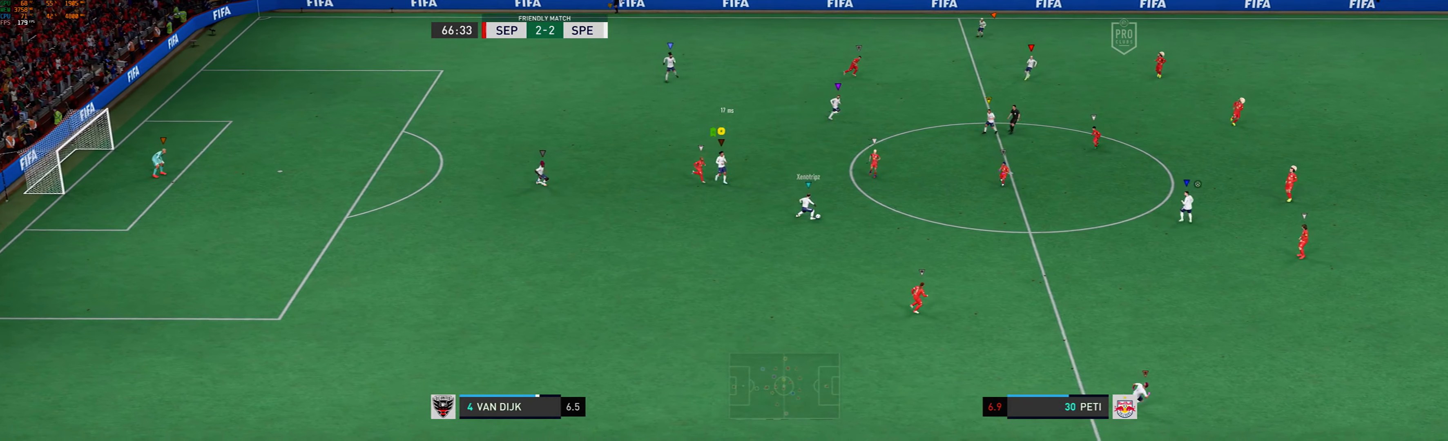
{"buttons": [], "left_stick": "up-right", "events": [[34, "left_stick", "right"], [100, "left_stick", "up-right"]]}